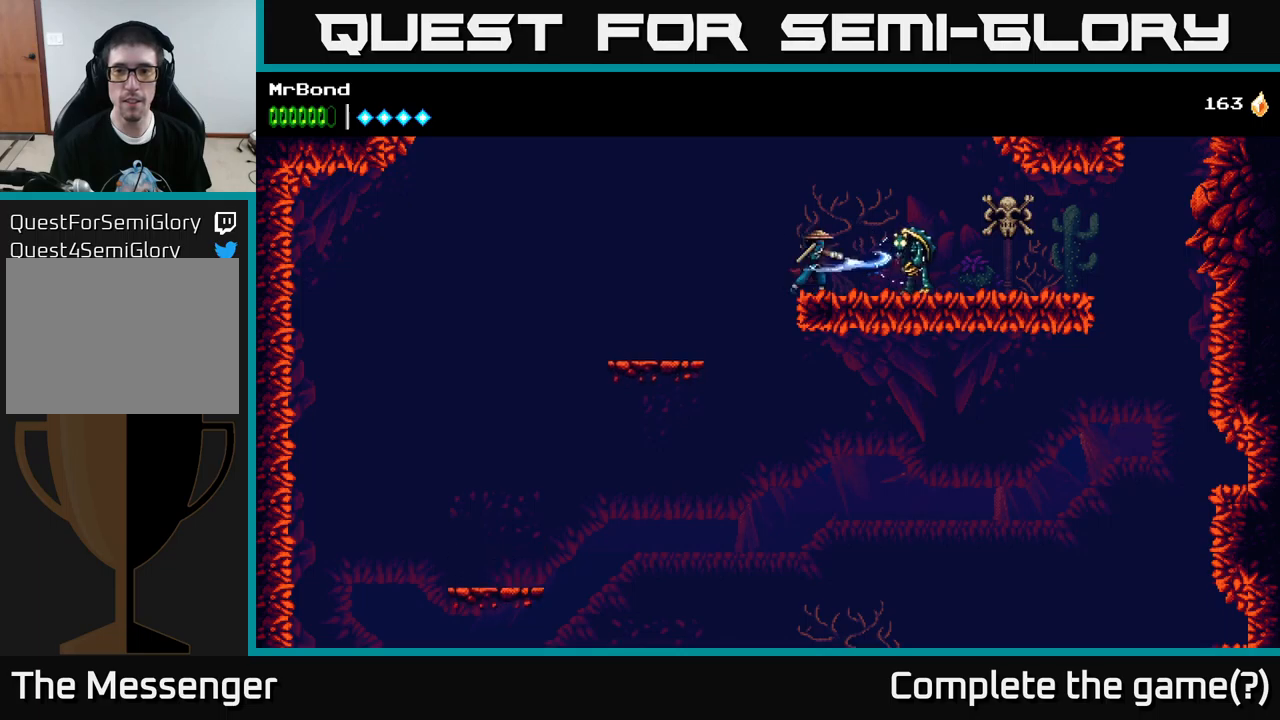
Gameplay with a controller (Xbox layout); each line is a JSON object with the inputs held at the frame after it. "events" lists button and stick changes between this image and that frame as [ms after this image, input, new state], when the widget could be followed in between.
{"buttons": ["DPAD_RIGHT"], "left_stick": "center", "right_stick": "center", "events": [[83, "X", "up"]]}
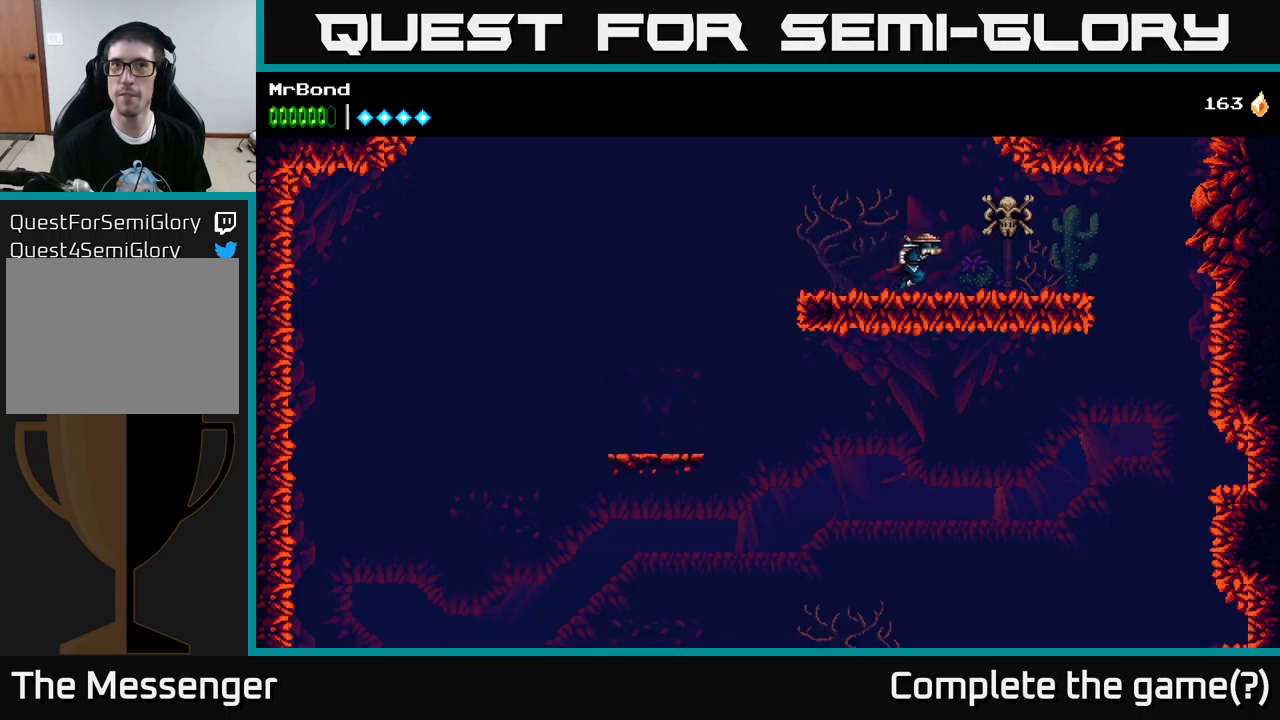
{"buttons": ["DPAD_RIGHT"], "left_stick": "center", "right_stick": "center", "events": []}
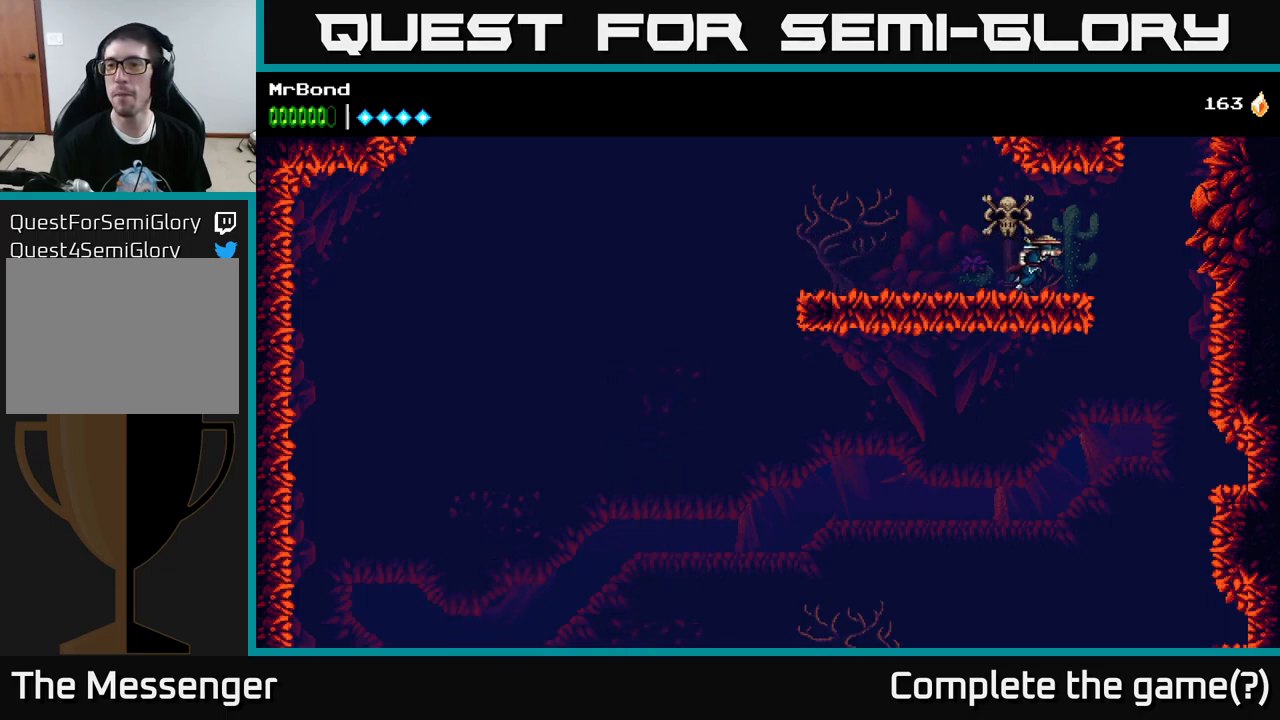
{"buttons": ["DPAD_RIGHT"], "left_stick": "center", "right_stick": "center", "events": [[183, "A", "down"], [367, "A", "up"]]}
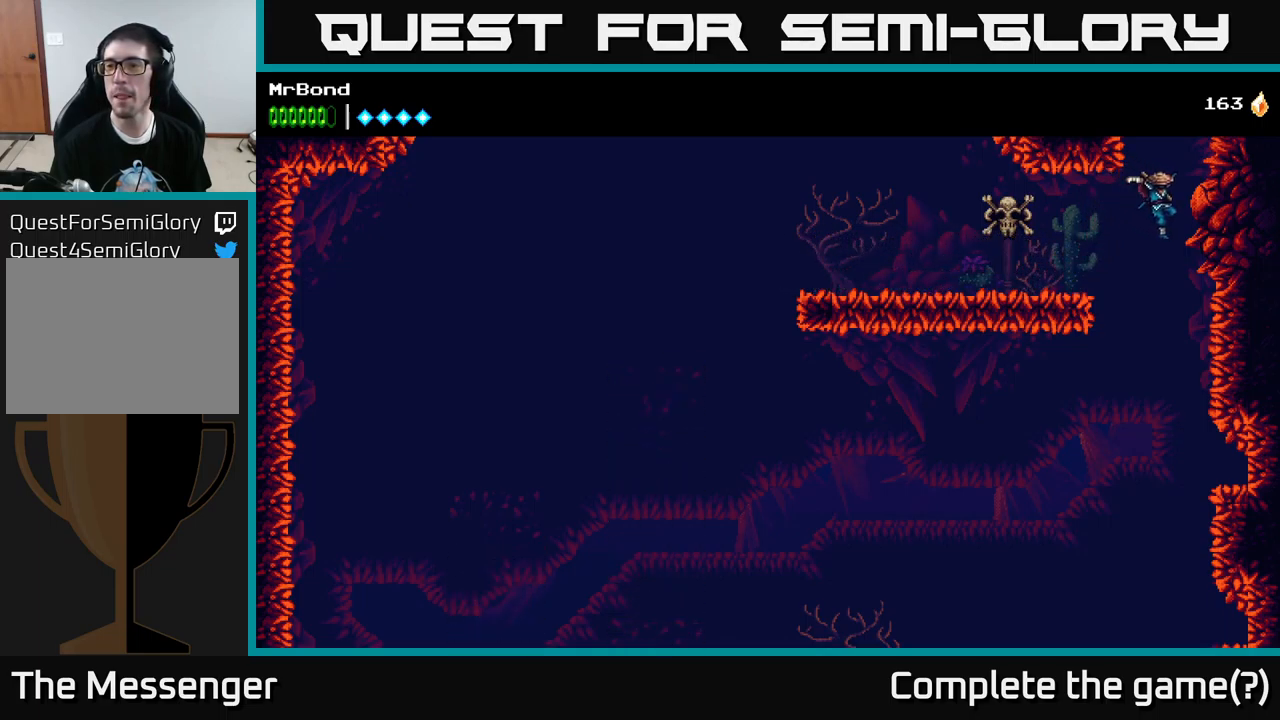
{"buttons": ["A", "DPAD_RIGHT"], "left_stick": "center", "right_stick": "center", "events": [[100, "A", "down"], [283, "A", "up"], [367, "A", "down"]]}
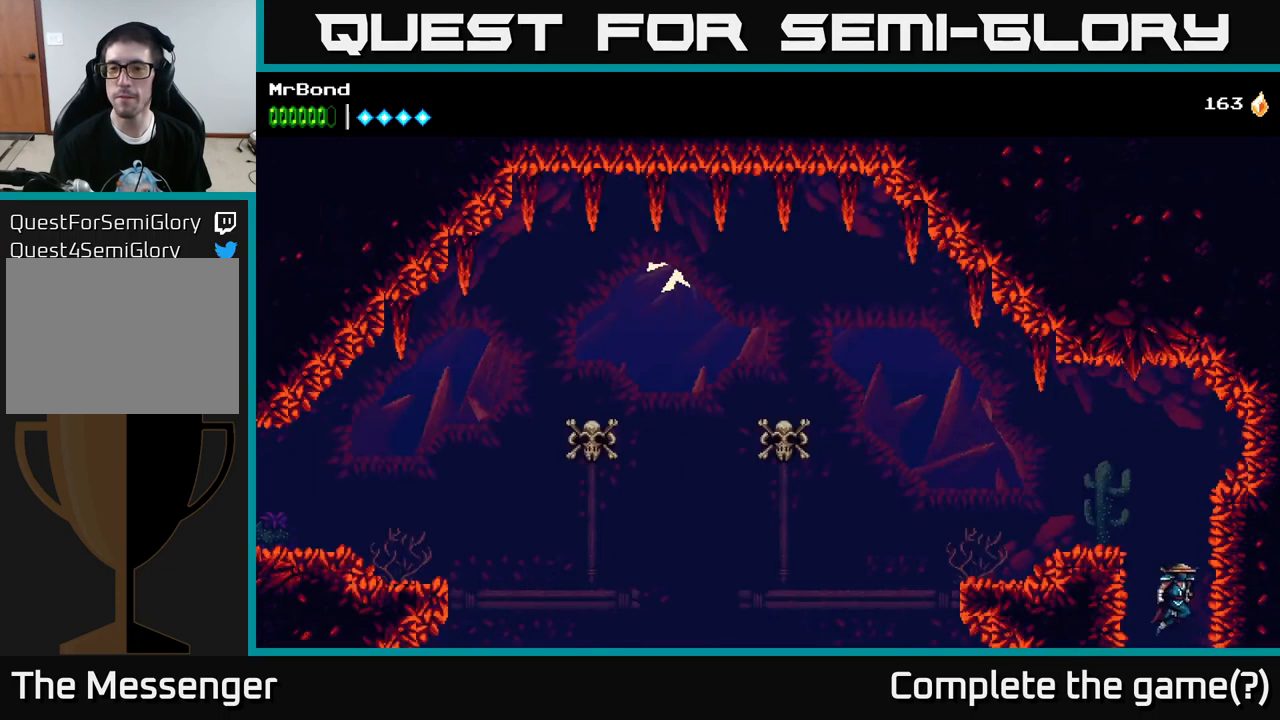
{"buttons": ["DPAD_LEFT"], "left_stick": "center", "right_stick": "center", "events": [[33, "A", "up"], [317, "DPAD_RIGHT", "up"], [333, "A", "down"], [350, "DPAD_LEFT", "down"], [500, "A", "up"]]}
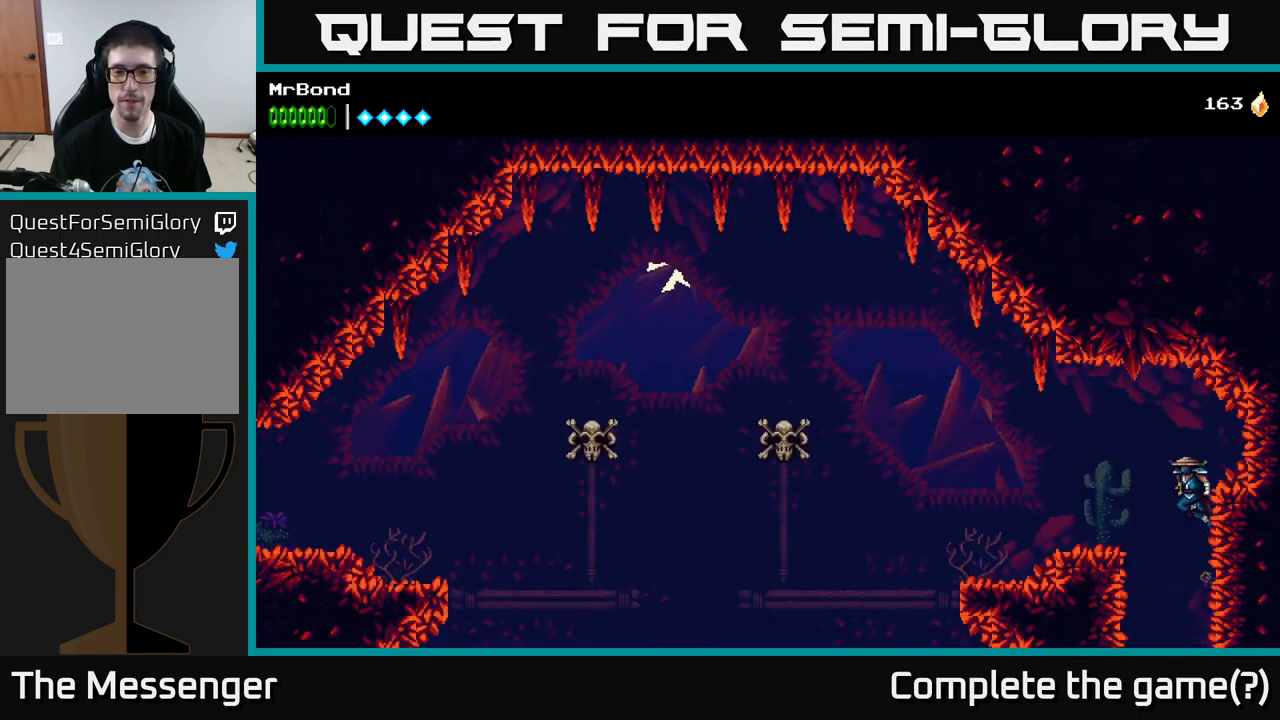
{"buttons": ["DPAD_LEFT"], "left_stick": "center", "right_stick": "center", "events": []}
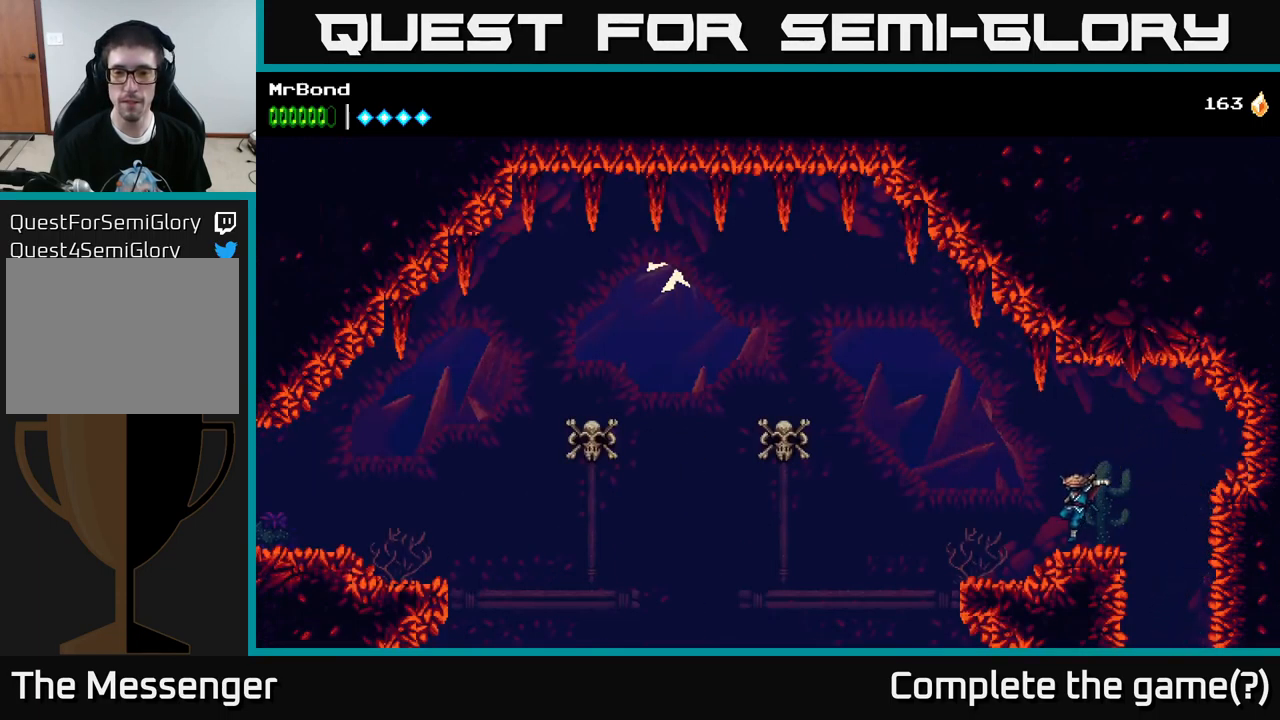
{"buttons": ["DPAD_LEFT"], "left_stick": "center", "right_stick": "center", "events": [[83, "A", "down"], [200, "A", "up"], [200, "B", "down"], [450, "B", "up"]]}
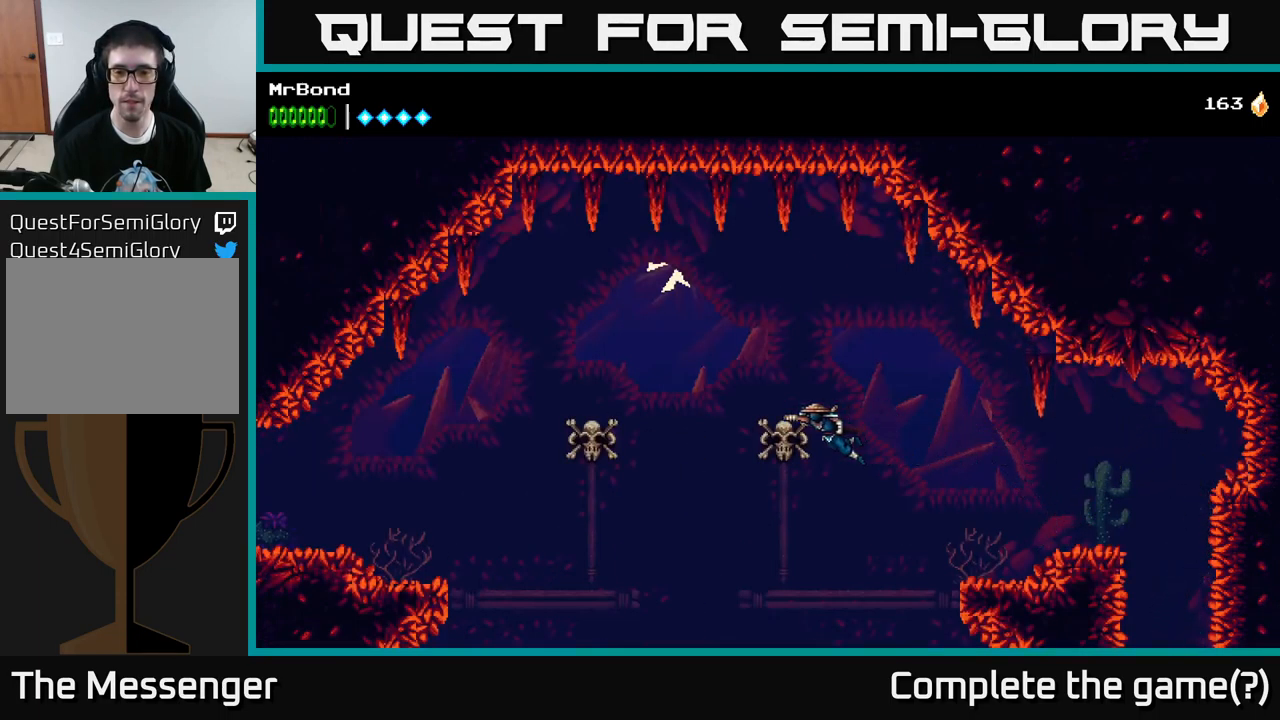
{"buttons": ["DPAD_LEFT"], "left_stick": "center", "right_stick": "center", "events": []}
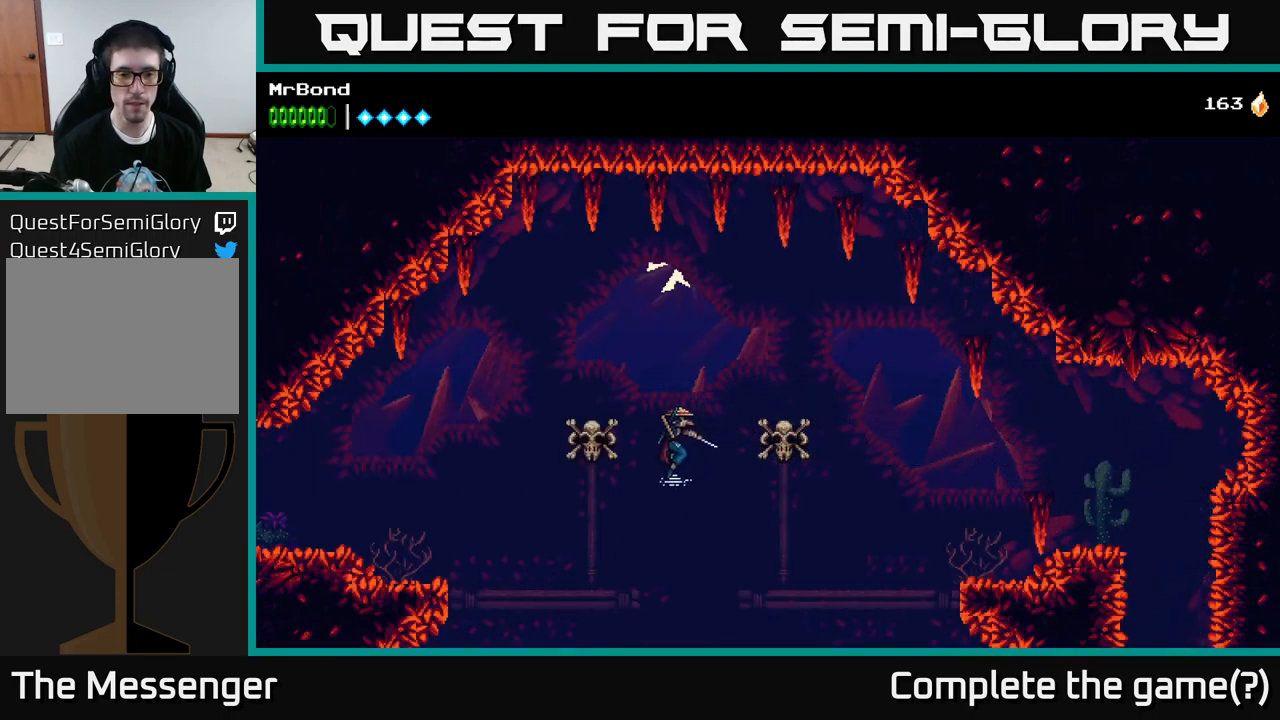
{"buttons": ["A", "DPAD_LEFT"], "left_stick": "center", "right_stick": "center", "events": [[83, "A", "down"]]}
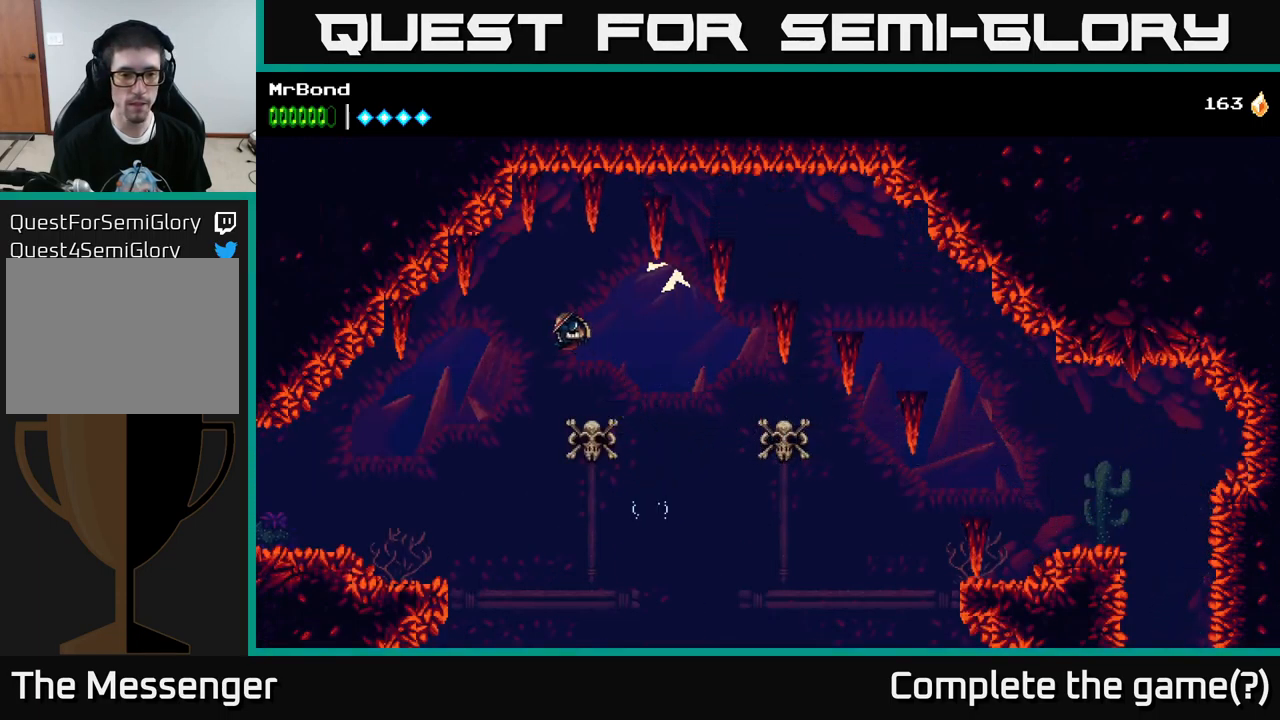
{"buttons": ["DPAD_LEFT"], "left_stick": "center", "right_stick": "center", "events": [[283, "A", "up"]]}
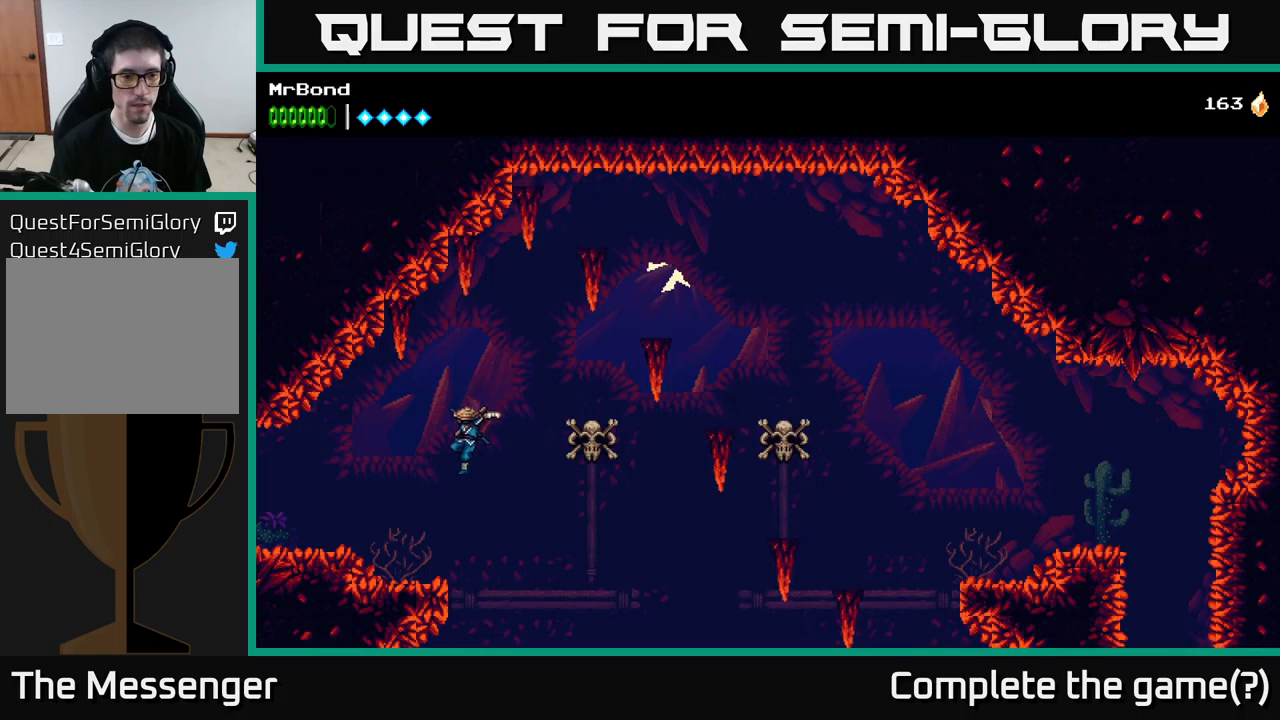
{"buttons": ["DPAD_LEFT"], "left_stick": "center", "right_stick": "center", "events": [[300, "A", "down"], [367, "A", "up"]]}
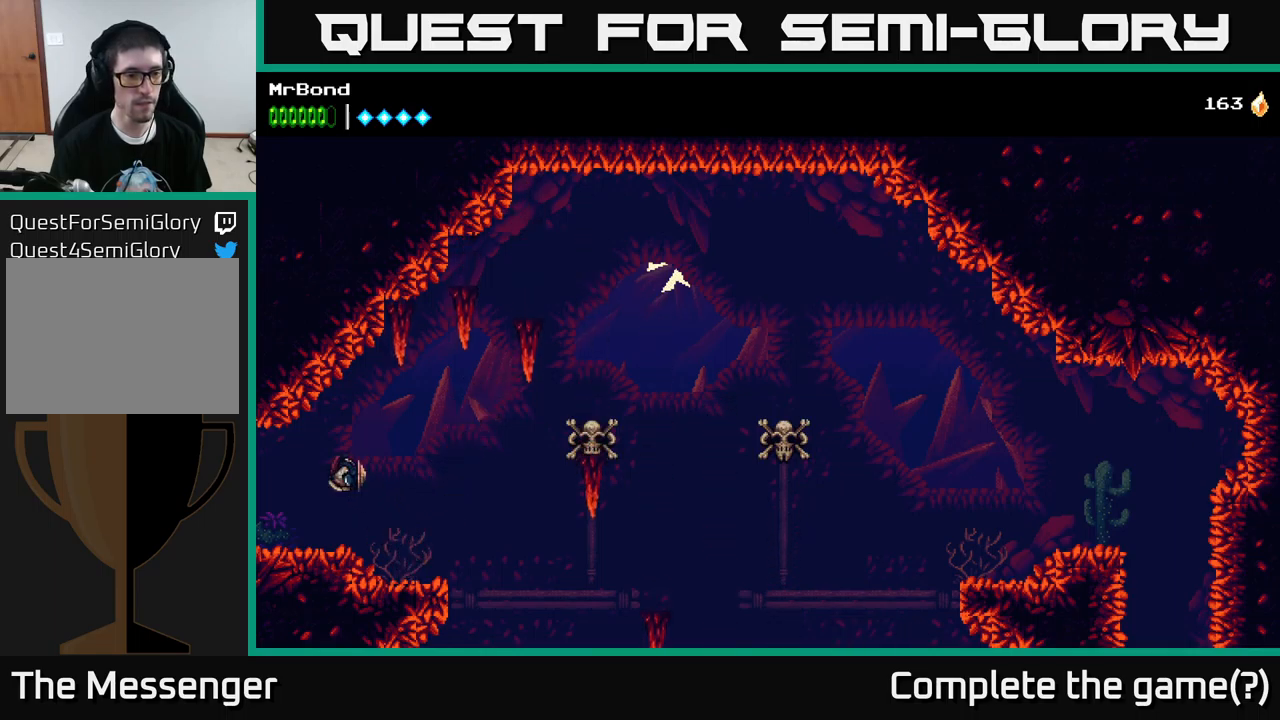
{"buttons": ["DPAD_LEFT"], "left_stick": "center", "right_stick": "center", "events": []}
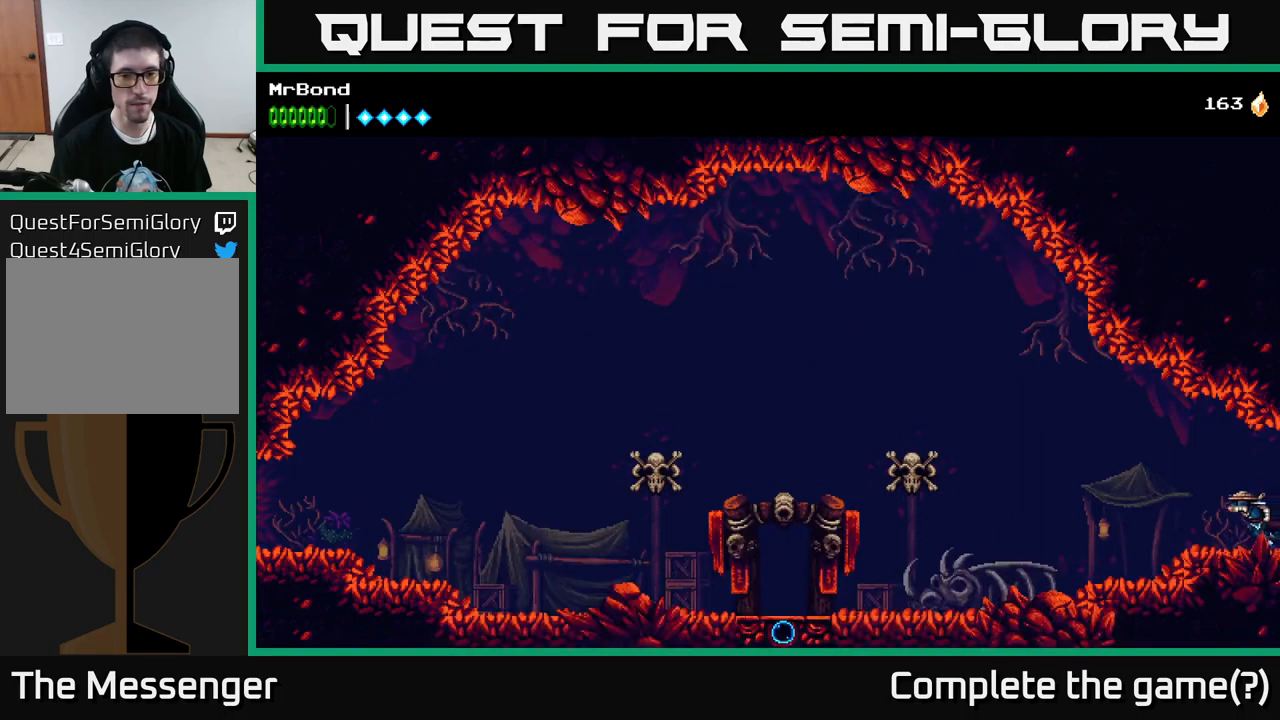
{"buttons": ["DPAD_LEFT"], "left_stick": "center", "right_stick": "center", "events": []}
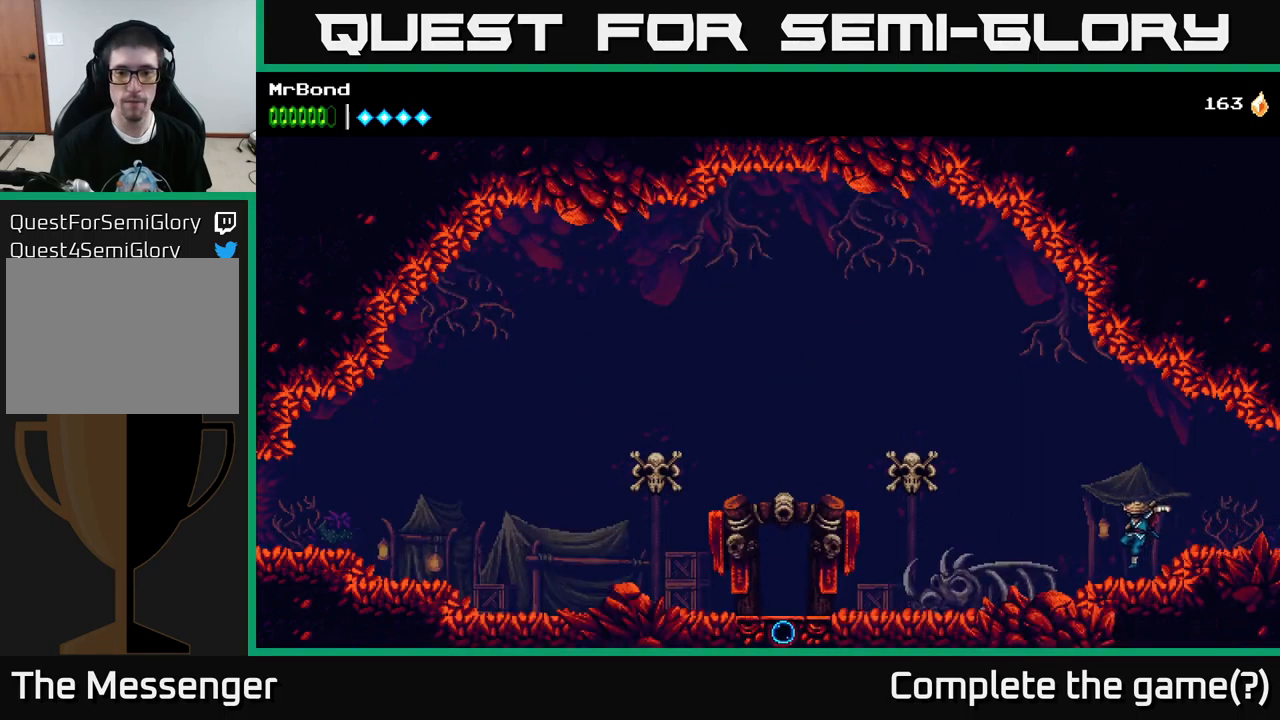
{"buttons": ["DPAD_LEFT"], "left_stick": "center", "right_stick": "center", "events": []}
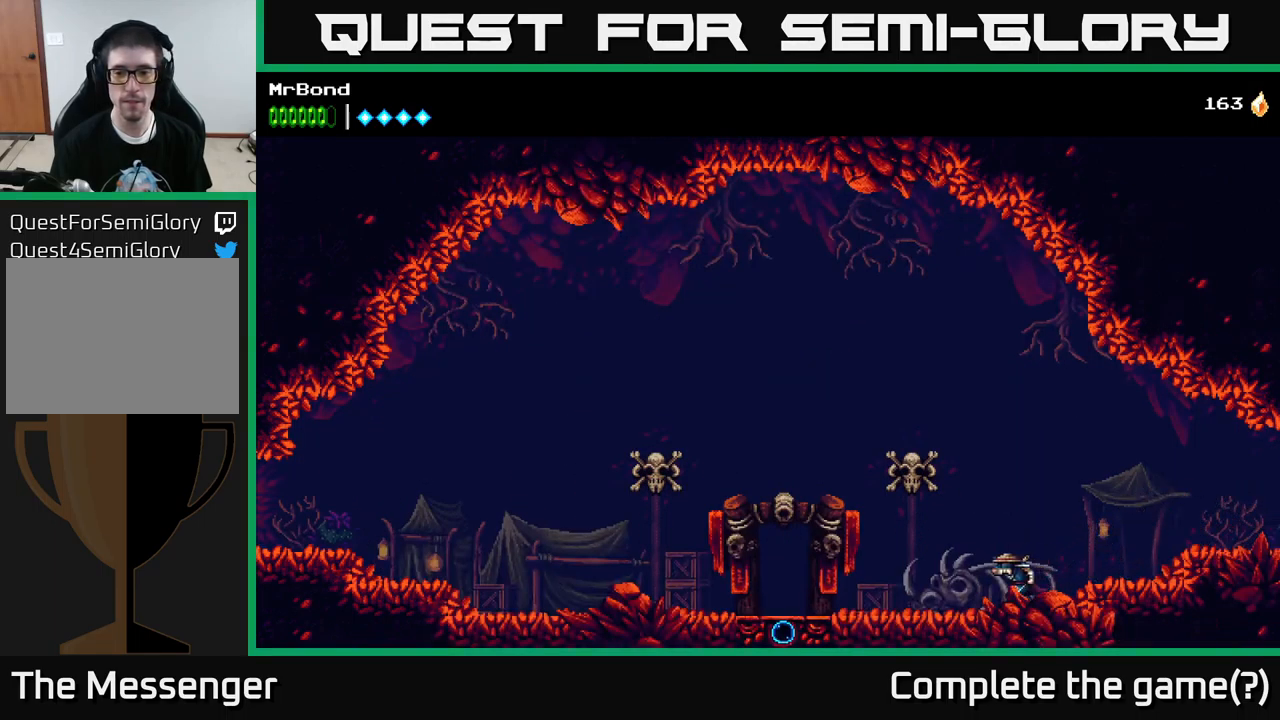
{"buttons": ["B", "DPAD_LEFT"], "left_stick": "center", "right_stick": "center", "events": [[200, "A", "down"], [367, "A", "up"], [384, "B", "down"]]}
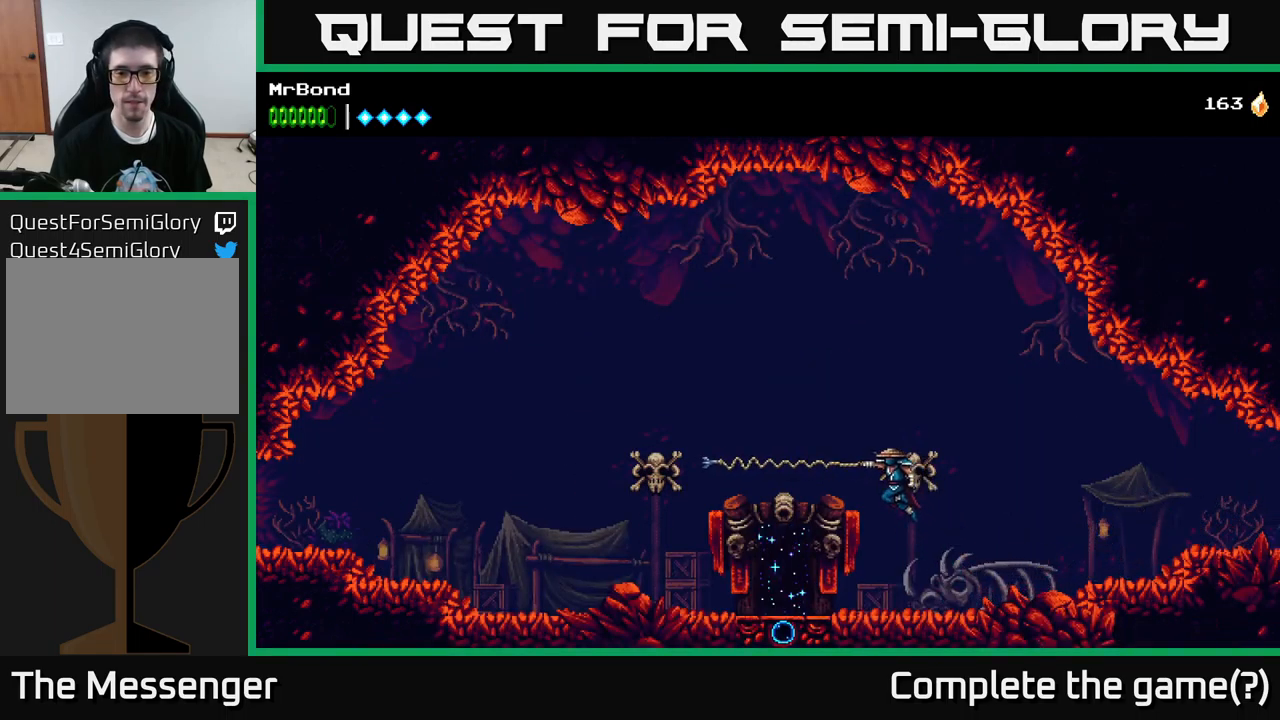
{"buttons": ["DPAD_LEFT"], "left_stick": "center", "right_stick": "center", "events": [[150, "B", "up"]]}
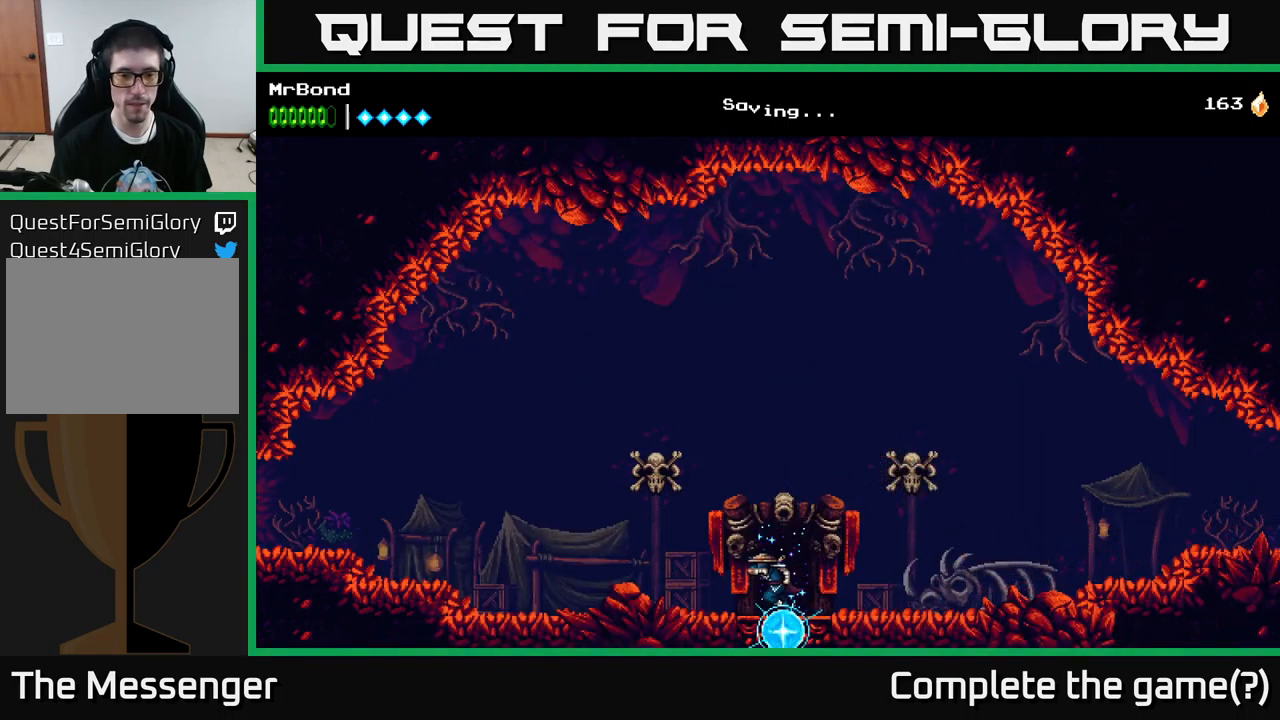
{"buttons": ["B", "DPAD_LEFT"], "left_stick": "center", "right_stick": "center", "events": [[100, "A", "down"], [234, "A", "up"], [250, "B", "down"]]}
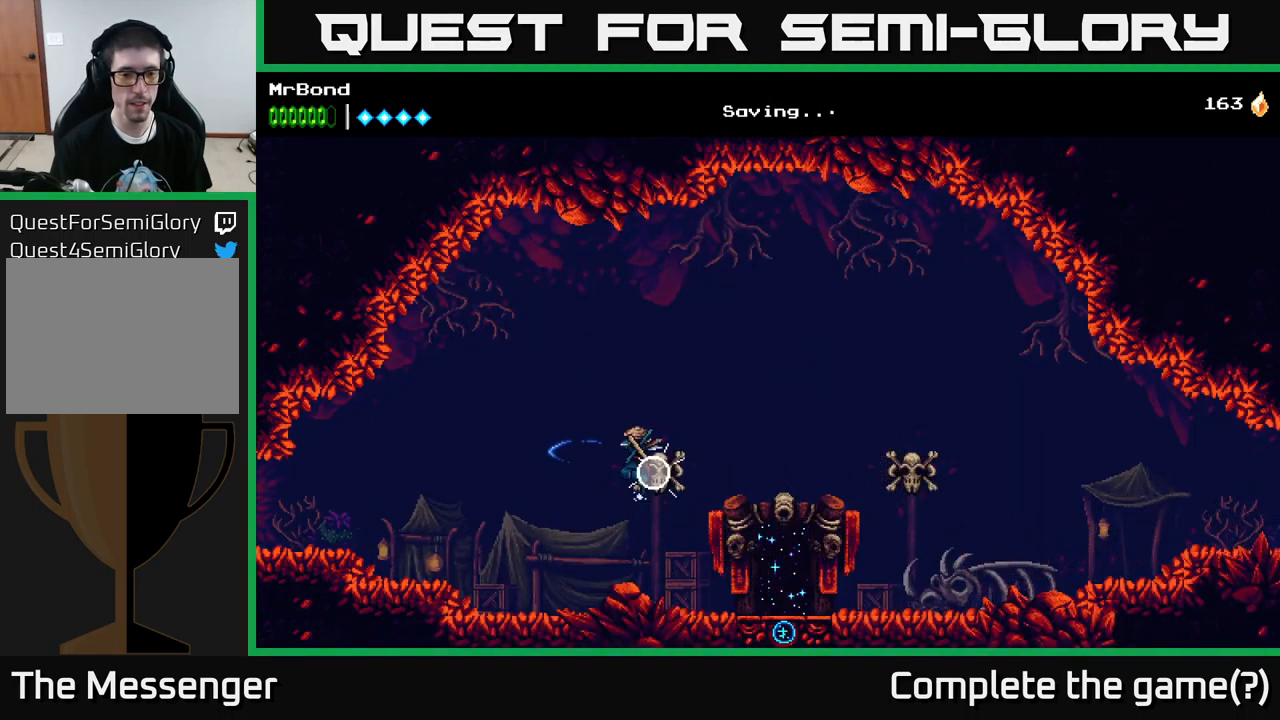
{"buttons": ["A", "DPAD_LEFT"], "left_stick": "center", "right_stick": "center", "events": [[17, "B", "up"], [434, "A", "down"]]}
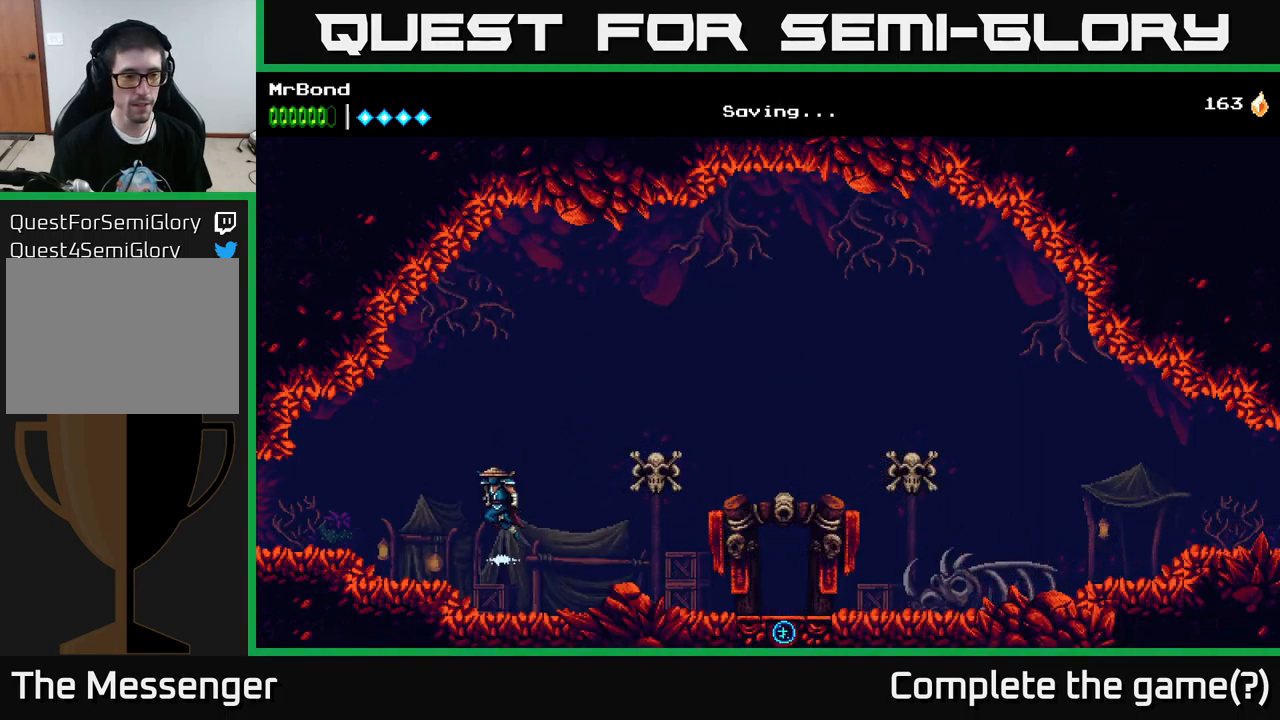
{"buttons": ["DPAD_LEFT"], "left_stick": "center", "right_stick": "center", "events": [[200, "A", "up"]]}
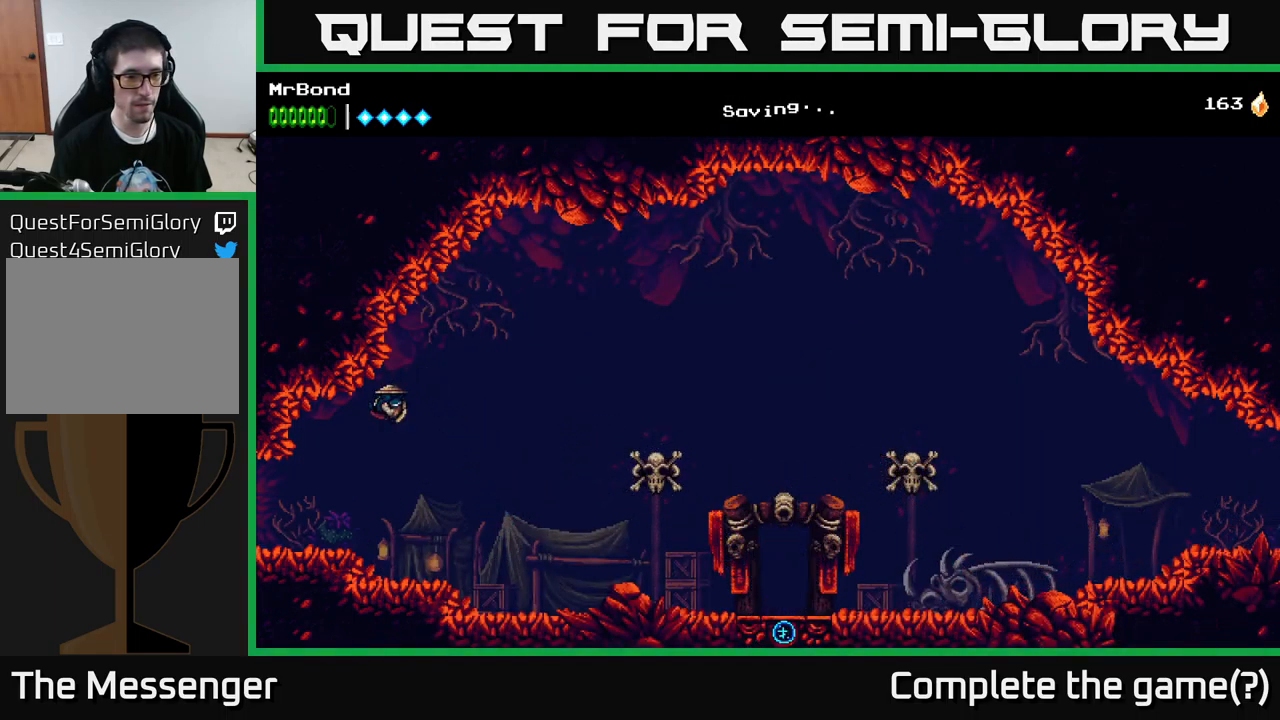
{"buttons": ["DPAD_LEFT"], "left_stick": "center", "right_stick": "center", "events": []}
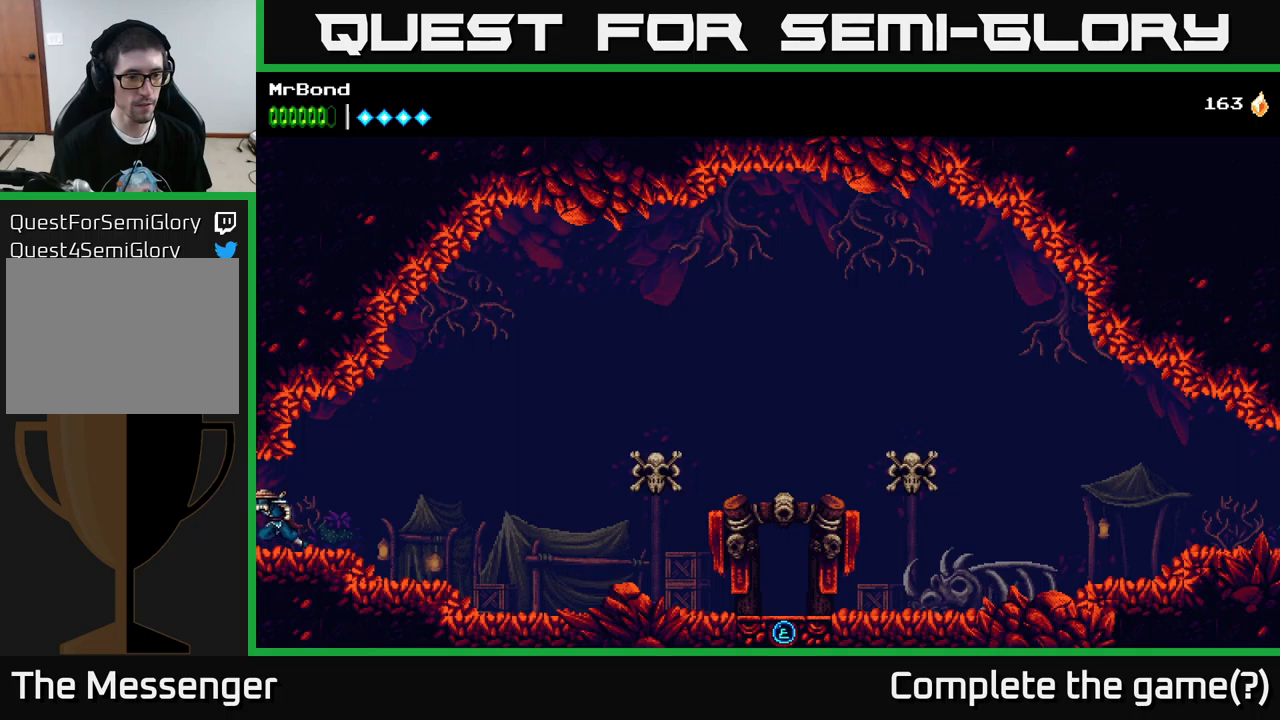
{"buttons": ["DPAD_LEFT"], "left_stick": "center", "right_stick": "center", "events": []}
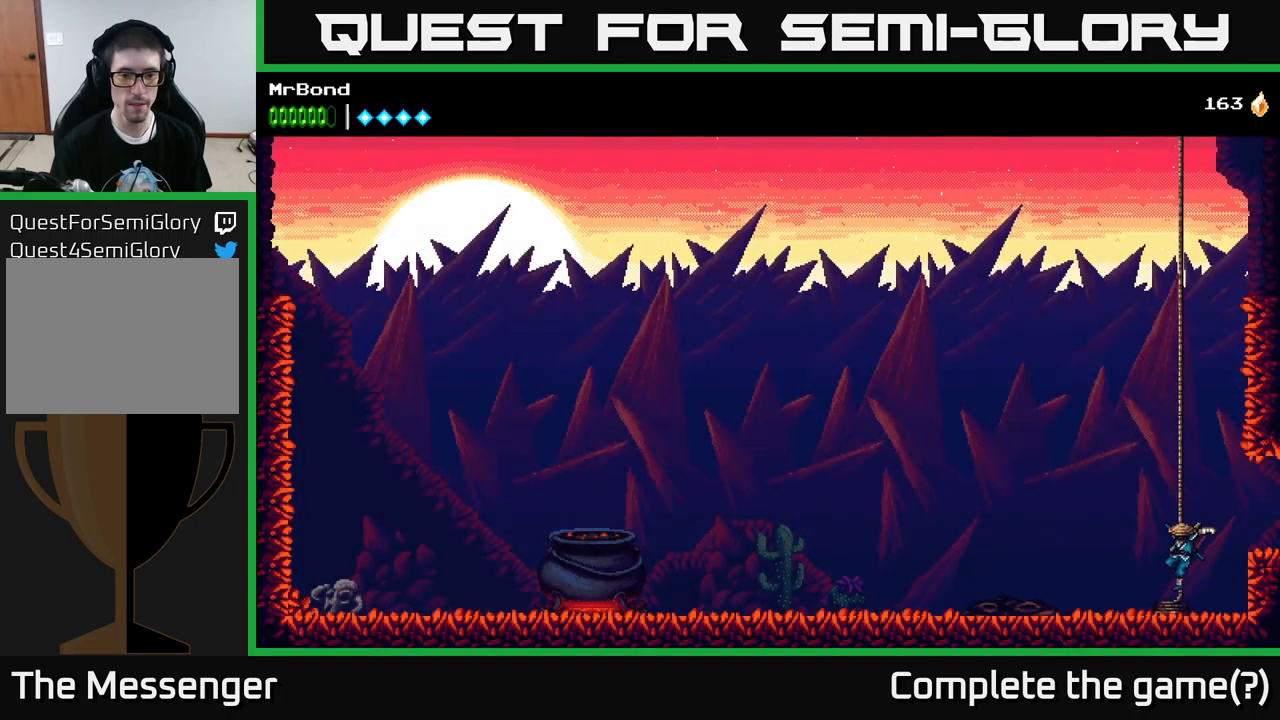
{"buttons": ["DPAD_LEFT"], "left_stick": "center", "right_stick": "center", "events": []}
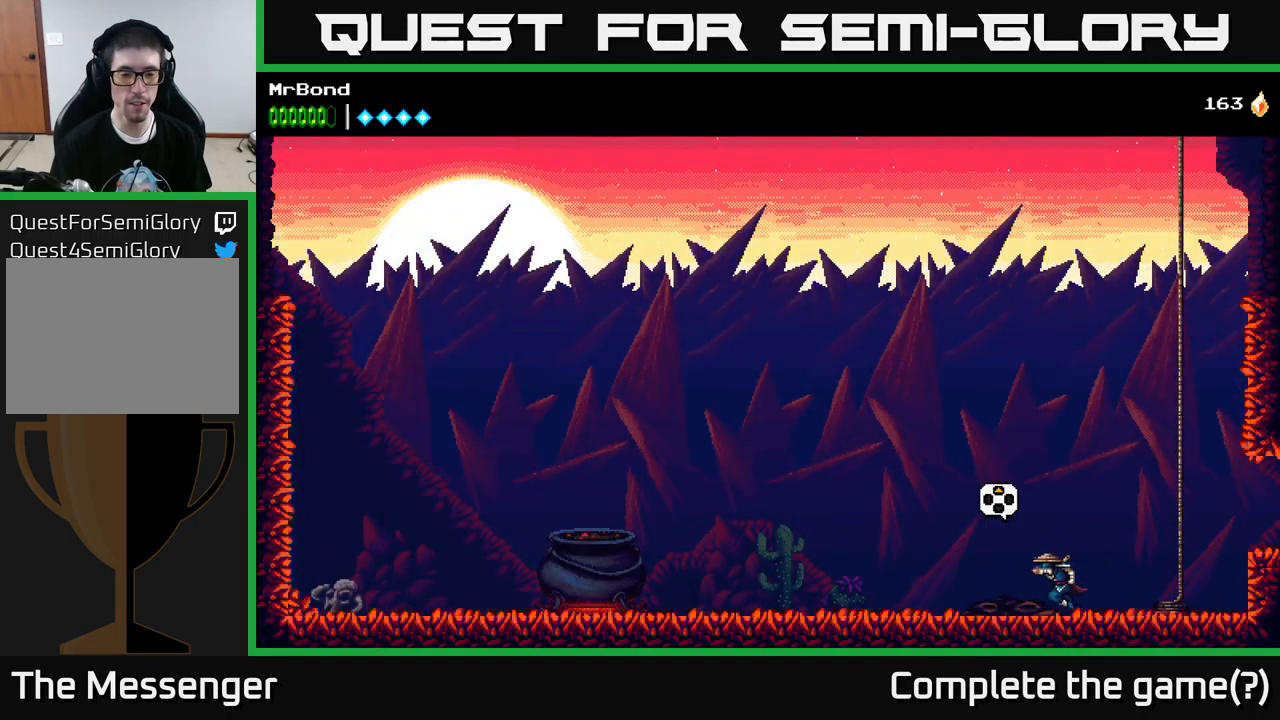
{"buttons": ["DPAD_LEFT"], "left_stick": "center", "right_stick": "center", "events": []}
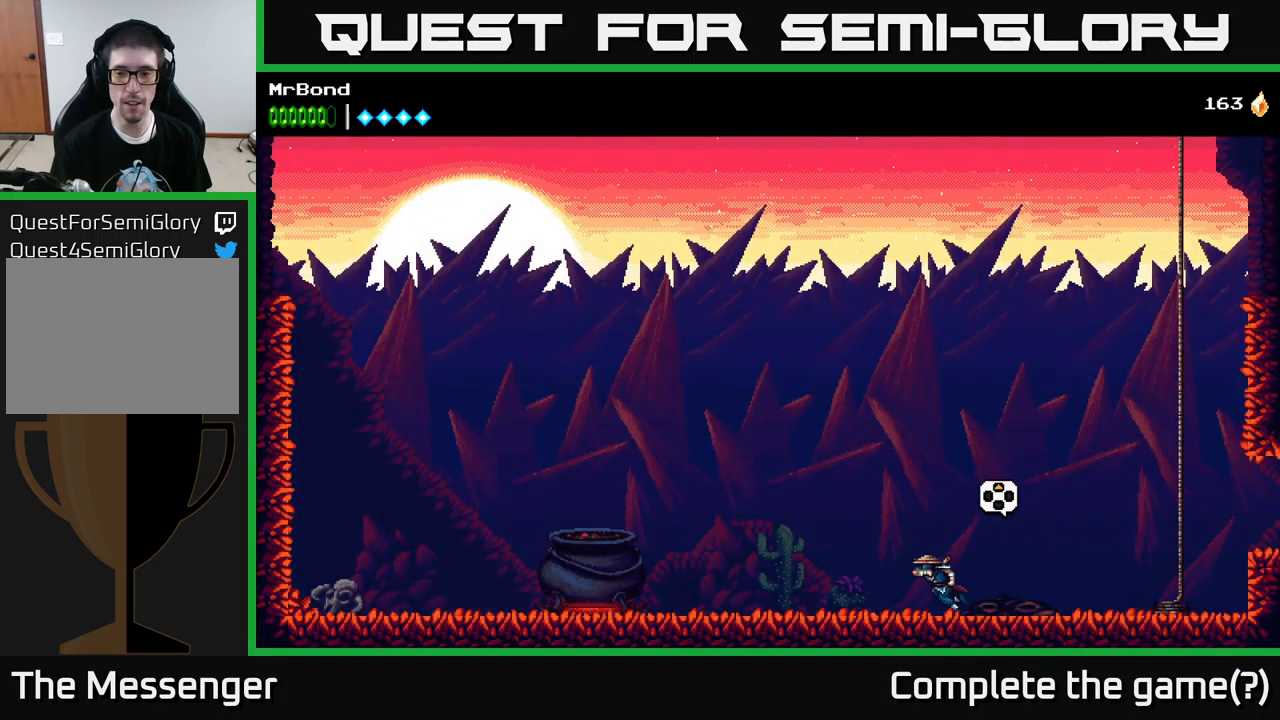
{"buttons": ["DPAD_UP"], "left_stick": "center", "right_stick": "center", "events": [[34, "DPAD_LEFT", "up"], [117, "DPAD_RIGHT", "down"], [367, "DPAD_RIGHT", "up"], [400, "DPAD_UP", "down"]]}
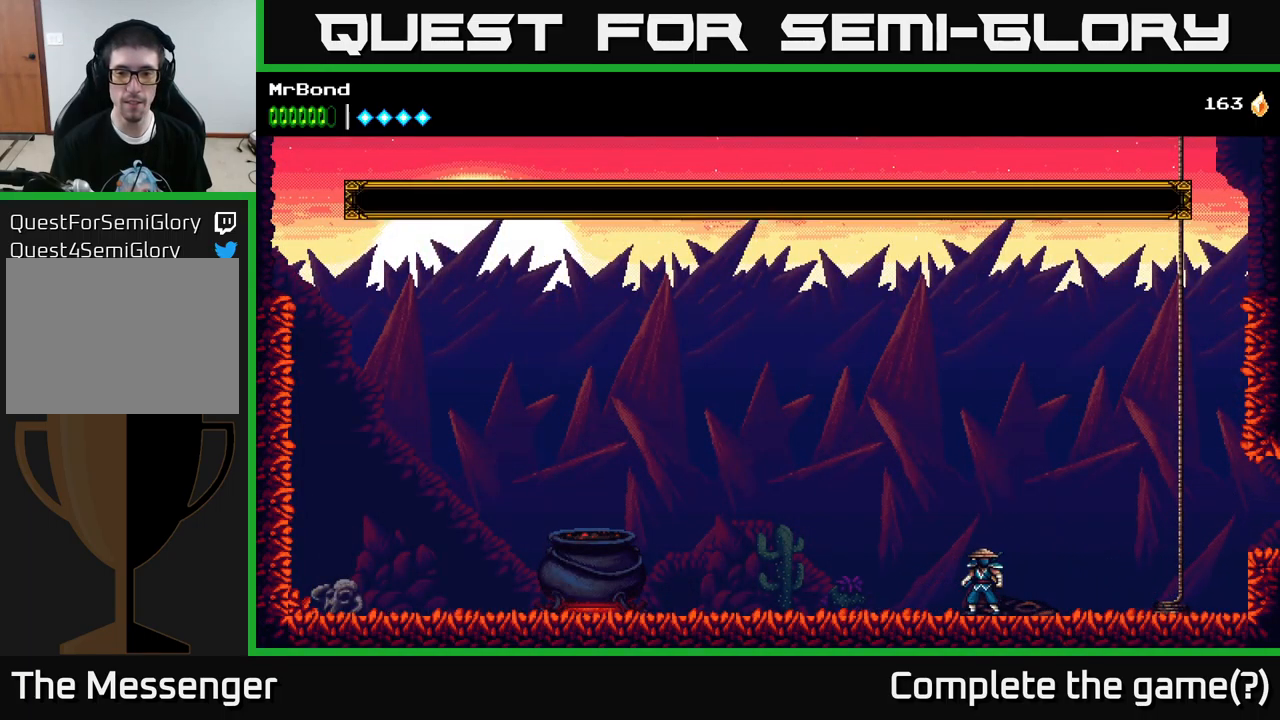
{"buttons": ["A"], "left_stick": "center", "right_stick": "center", "events": [[17, "DPAD_UP", "up"], [384, "A", "down"]]}
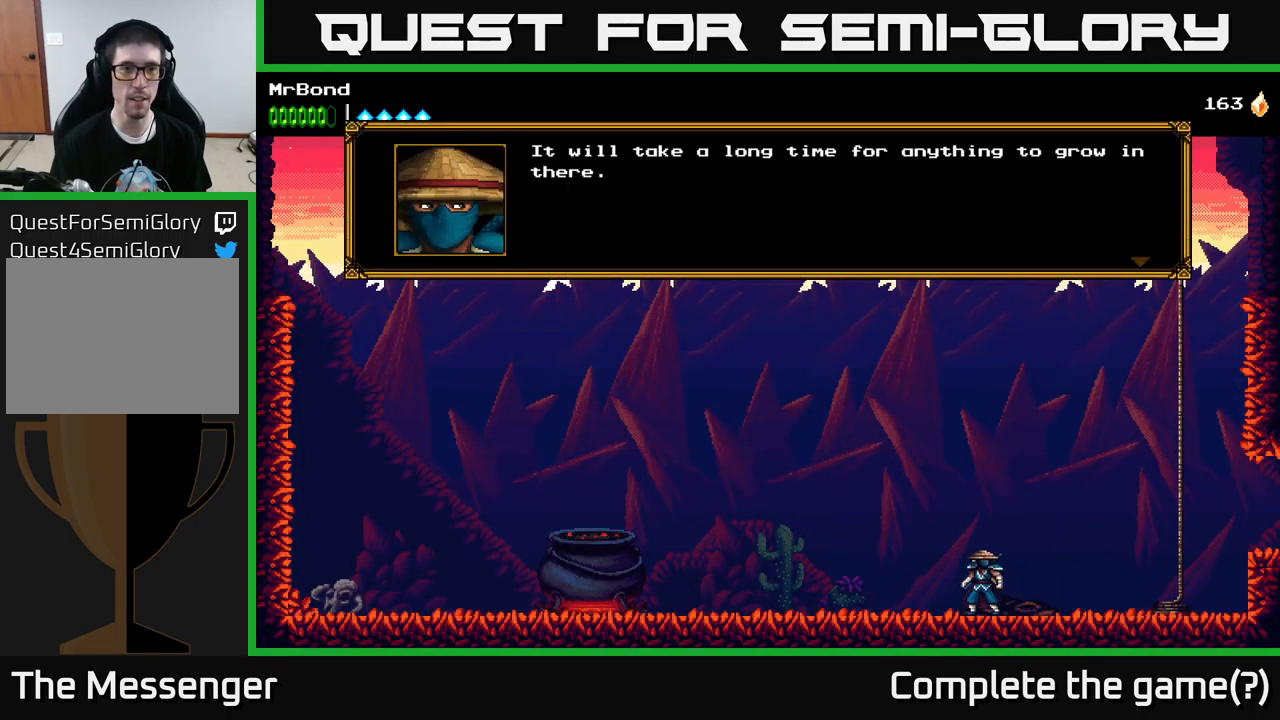
{"buttons": [], "left_stick": "center", "right_stick": "center", "events": [[84, "A", "up"]]}
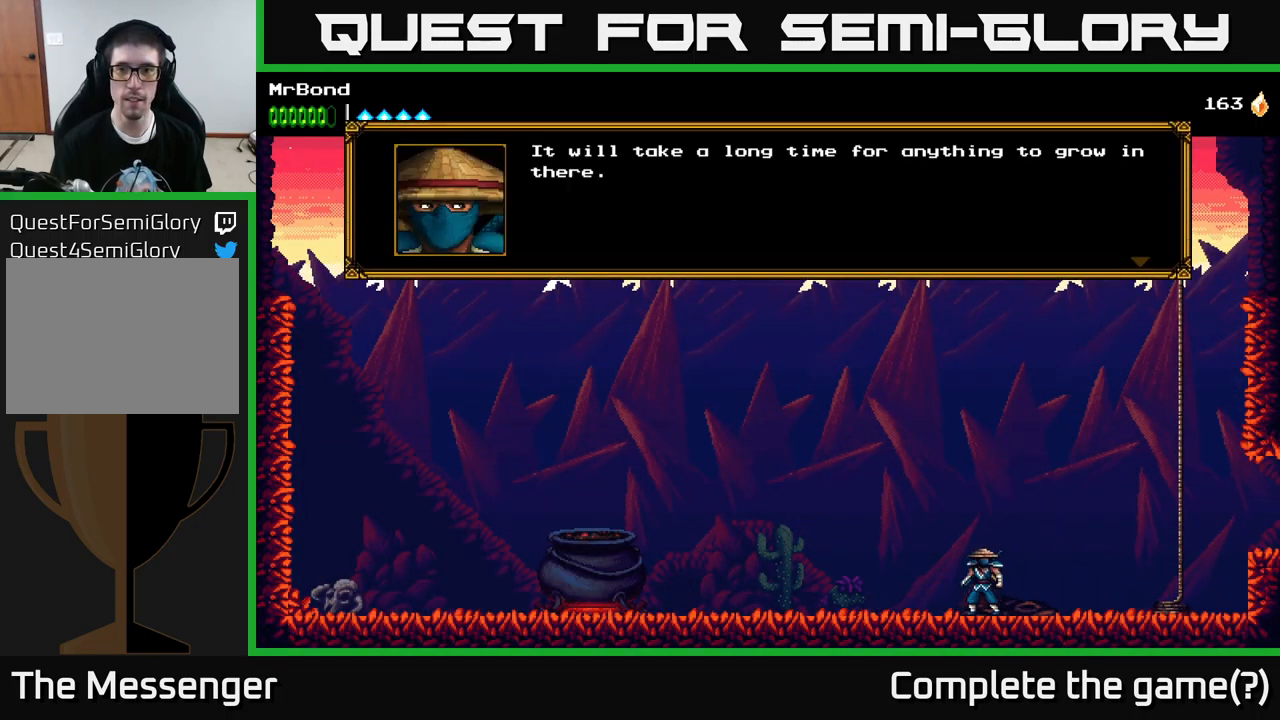
{"buttons": ["DPAD_LEFT"], "left_stick": "center", "right_stick": "center", "events": [[134, "A", "down"], [267, "DPAD_LEFT", "down"], [317, "A", "up"]]}
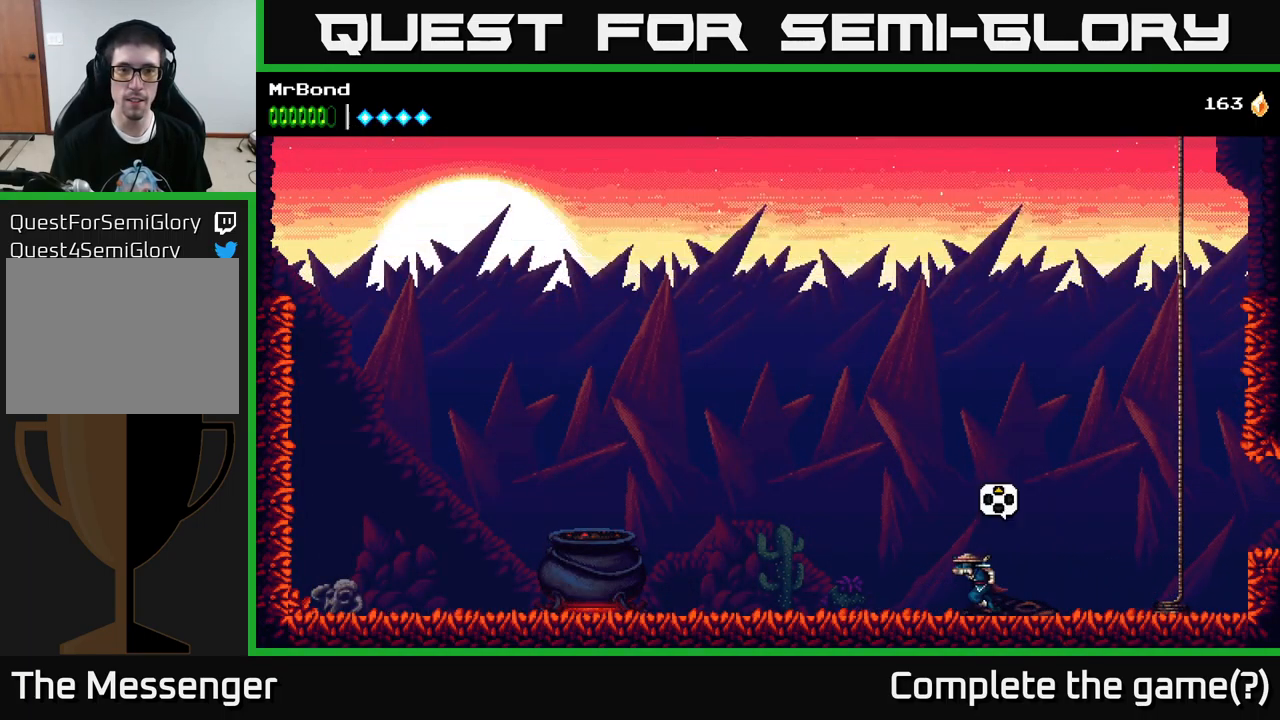
{"buttons": ["DPAD_LEFT"], "left_stick": "center", "right_stick": "center", "events": []}
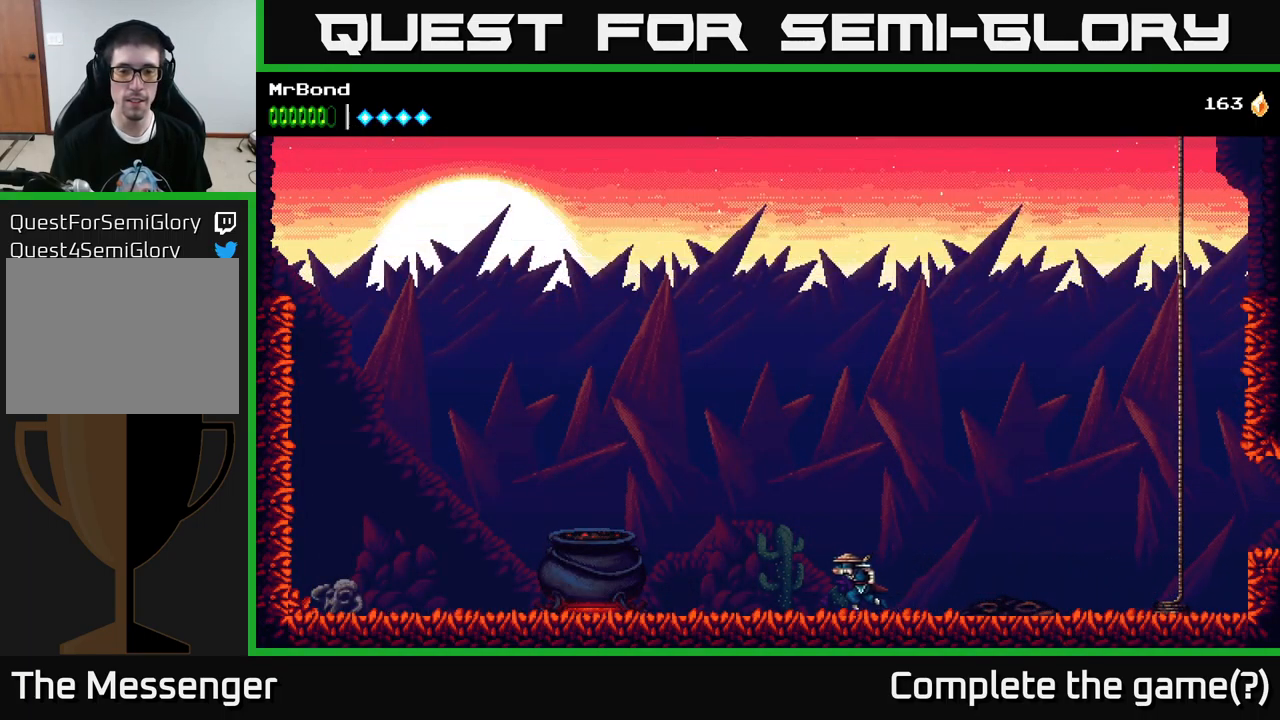
{"buttons": ["X", "DPAD_LEFT"], "left_stick": "center", "right_stick": "center", "events": [[117, "X", "down"], [284, "X", "up"], [417, "X", "down"]]}
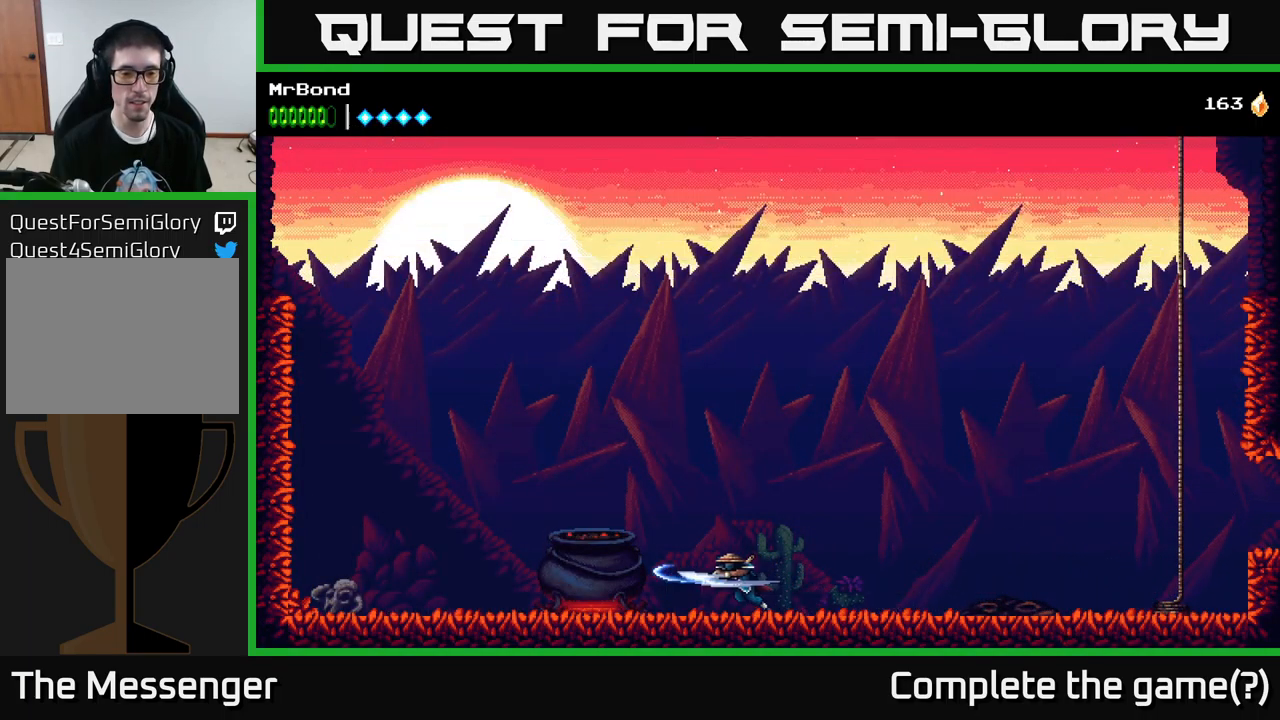
{"buttons": ["DPAD_UP", "DPAD_LEFT"], "left_stick": "center", "right_stick": "center", "events": [[84, "X", "up"], [467, "DPAD_UP", "down"]]}